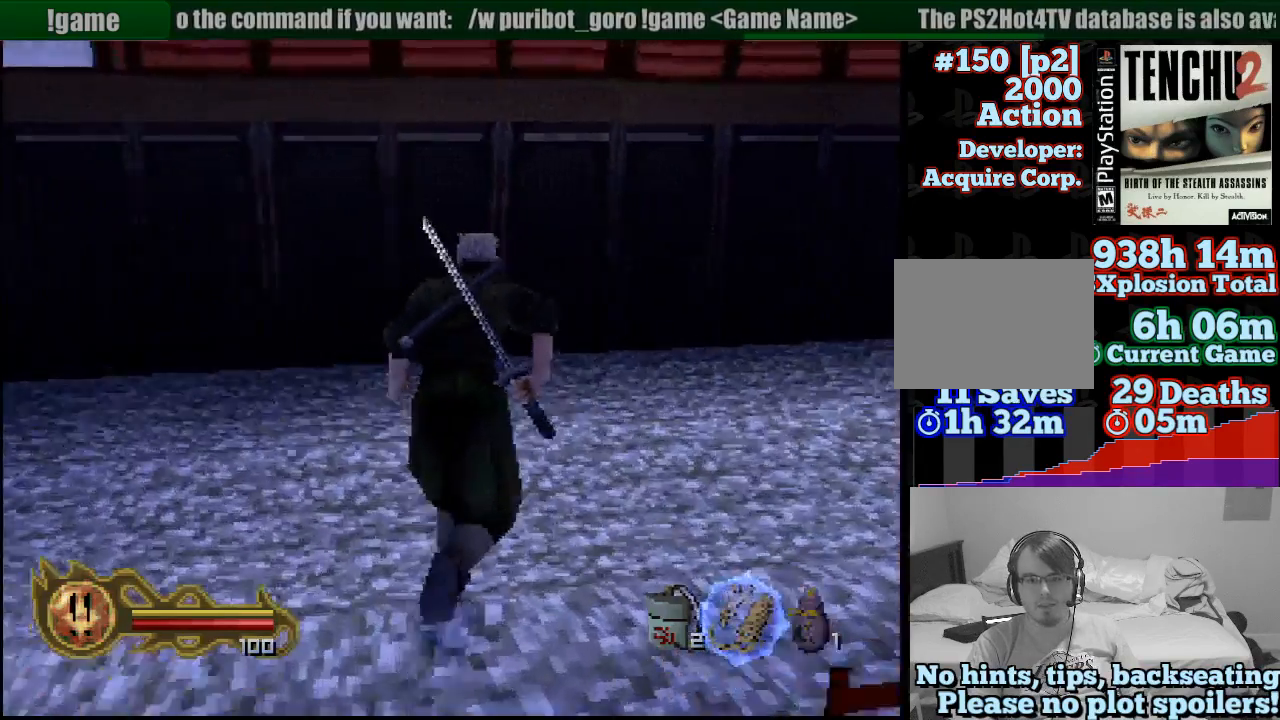
Gameplay with a controller (PlayStation layout); each line is a JSON object with the inputs held at the frame after it. "events" lists button and stick changes between this image and that frame as [ms after this image, input, new state], when the widget could be followed in between. Not read: L3 R3 SELECT.
{"buttons": [], "left_stick": "up-right", "right_stick": "center", "events": []}
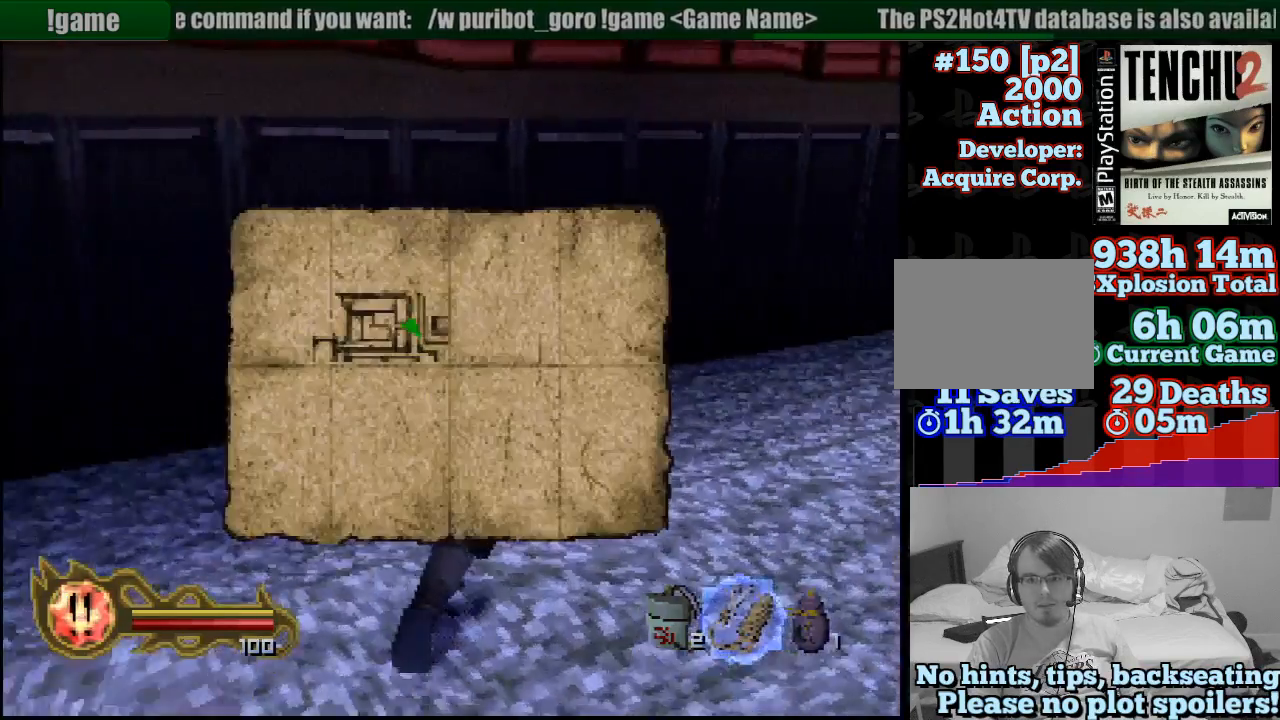
{"buttons": [], "left_stick": "up-right", "right_stick": "center"}
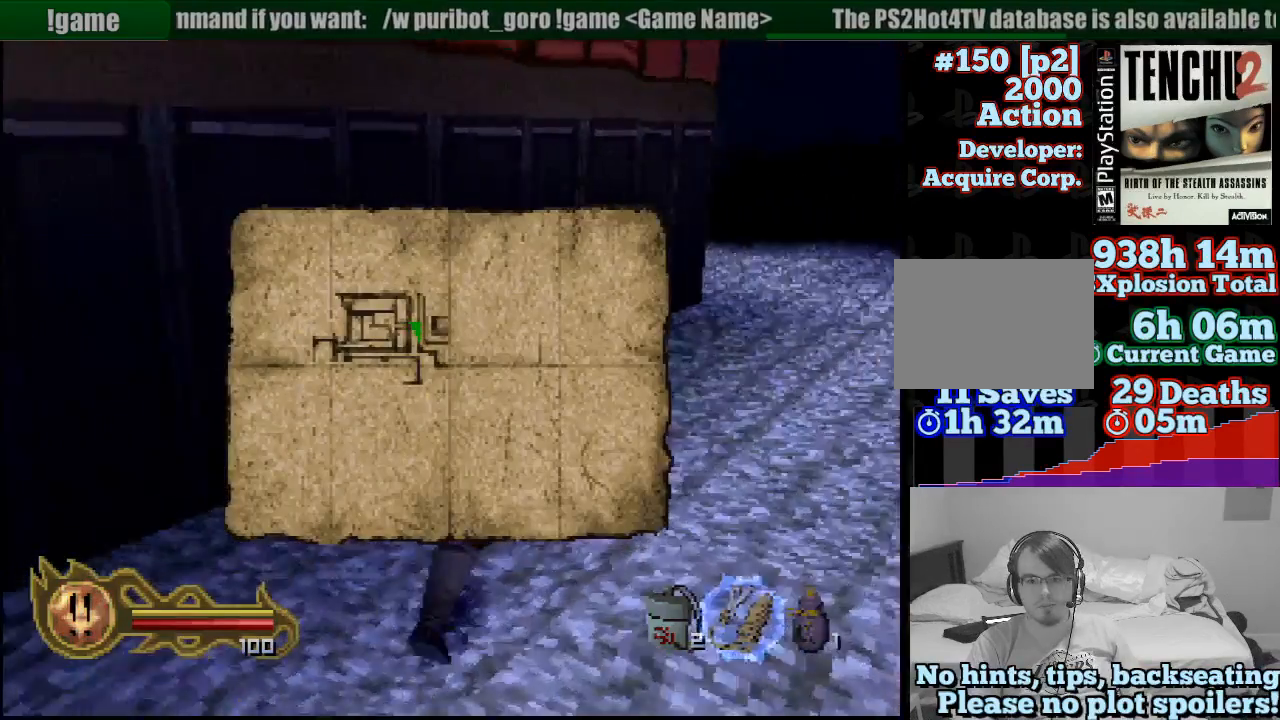
{"buttons": [], "left_stick": "up", "right_stick": "center", "events": [[17, "left_stick", "up"]]}
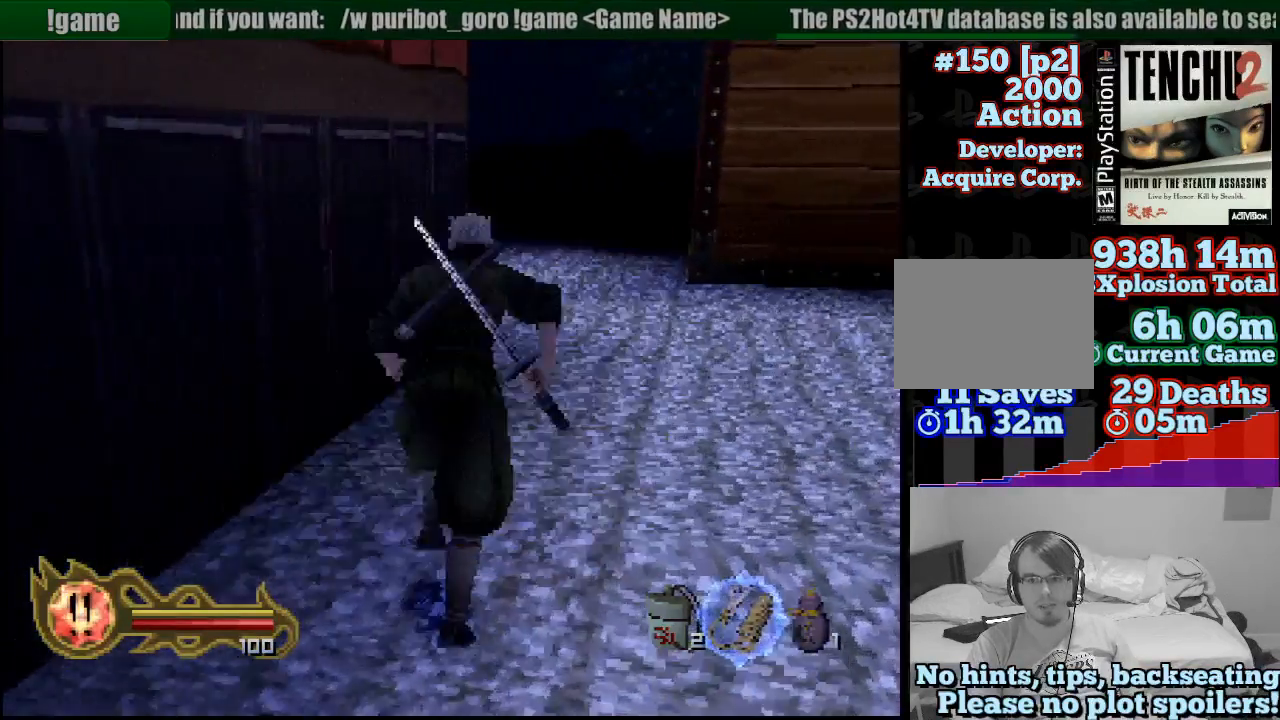
{"buttons": [], "left_stick": "up", "right_stick": "center", "events": []}
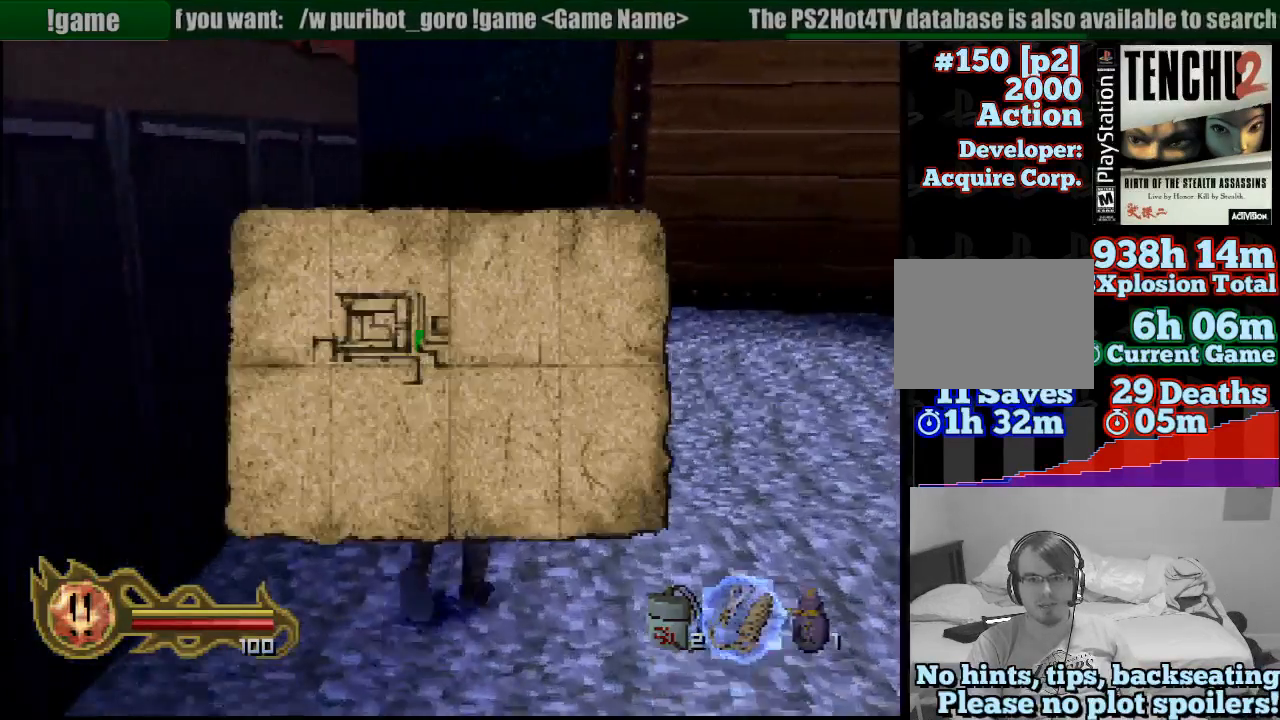
{"buttons": [], "left_stick": "up-left", "right_stick": "center", "events": [[333, "left_stick", "up-left"]]}
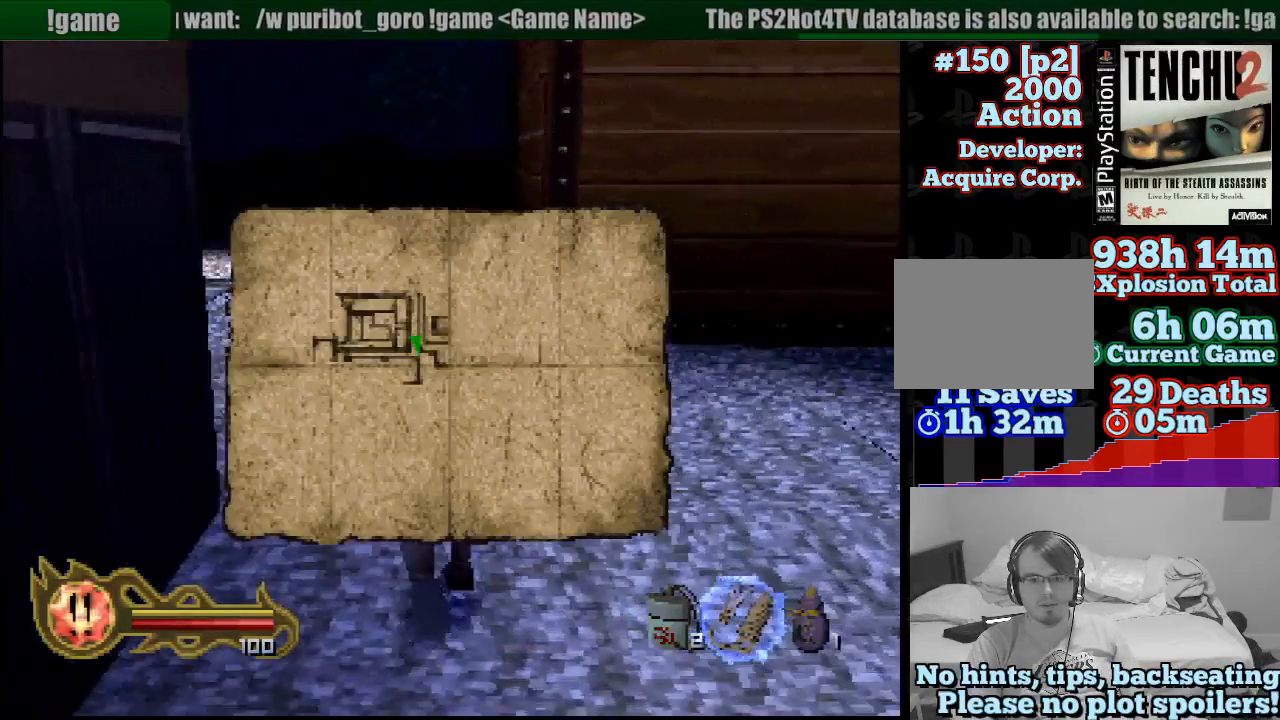
{"buttons": [], "left_stick": "up-left", "right_stick": "center", "events": [[233, "left_stick", "up"], [383, "left_stick", "up-left"]]}
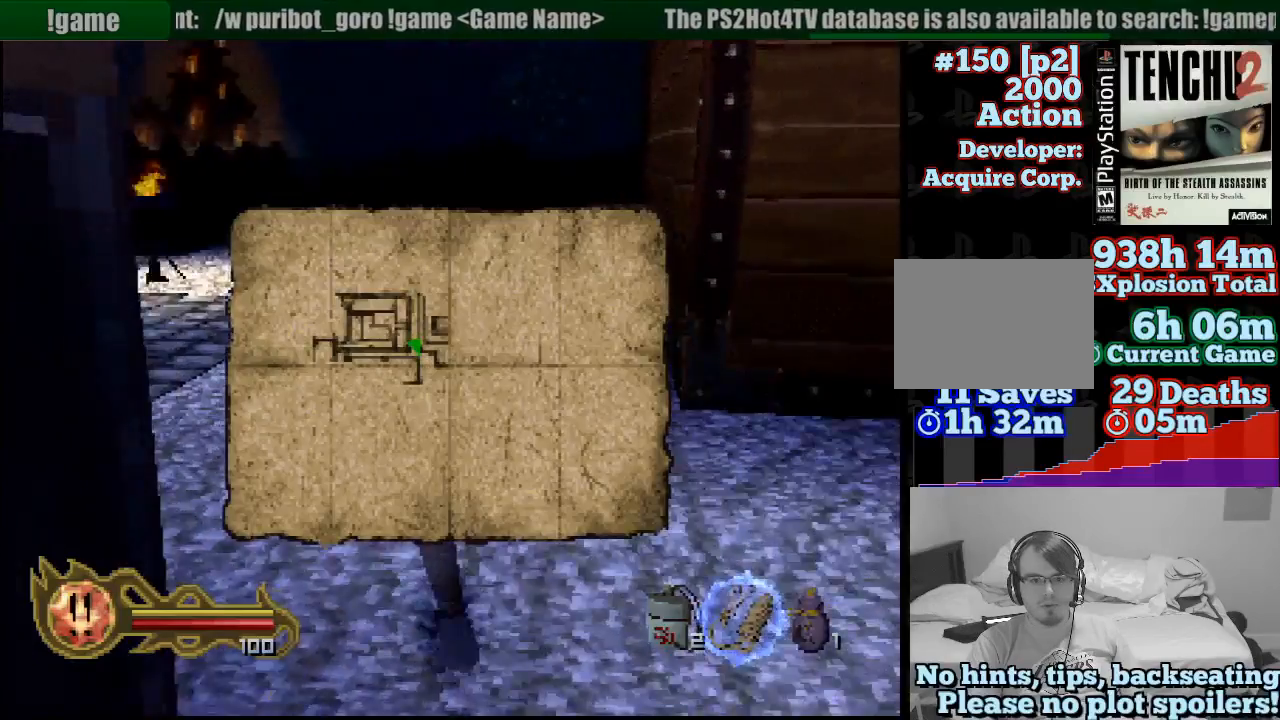
{"buttons": [], "left_stick": "up-left", "right_stick": "center", "events": []}
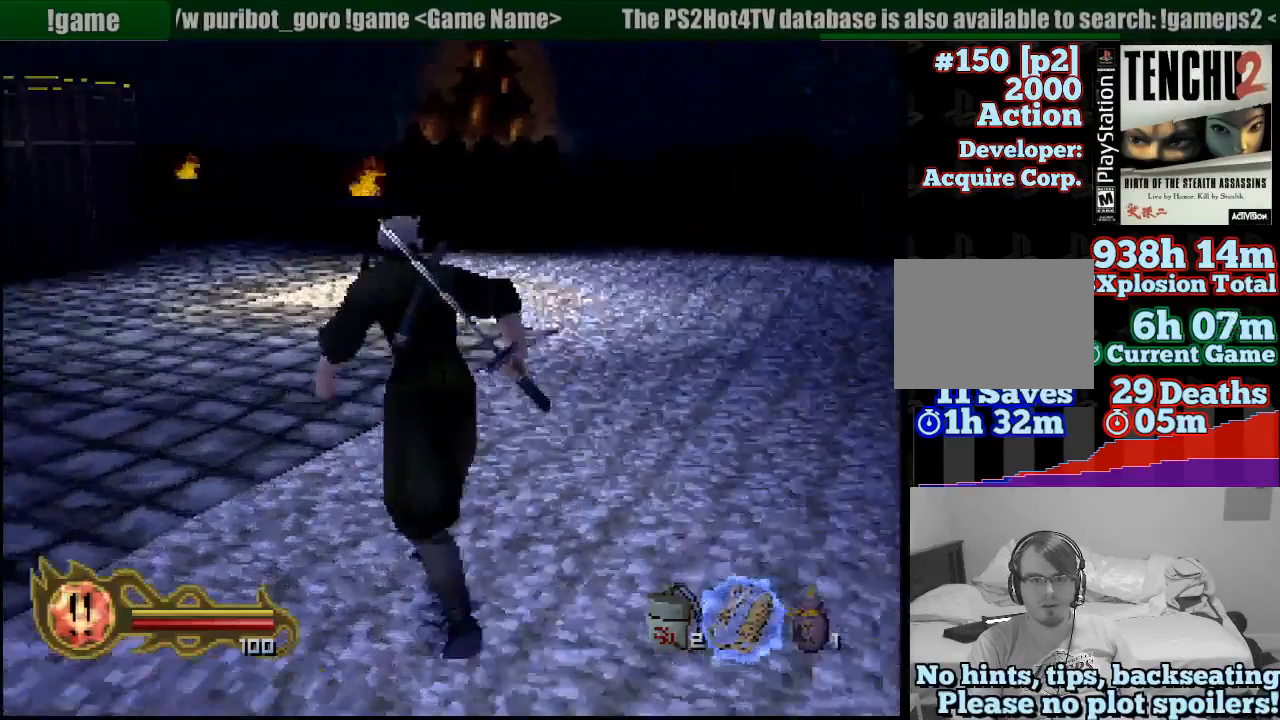
{"buttons": [], "left_stick": "up-left", "right_stick": "center", "events": []}
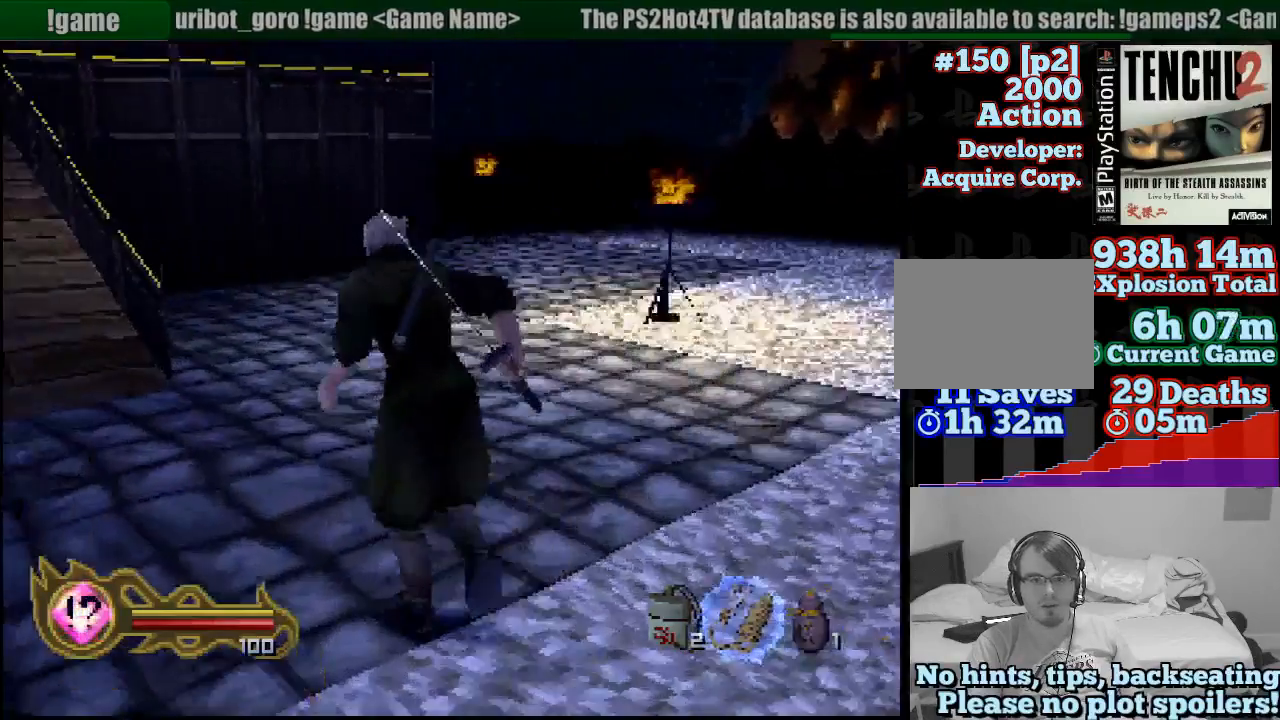
{"buttons": [], "left_stick": "up-left", "right_stick": "center", "events": [[17, "left_stick", "up"], [167, "left_stick", "up-left"]]}
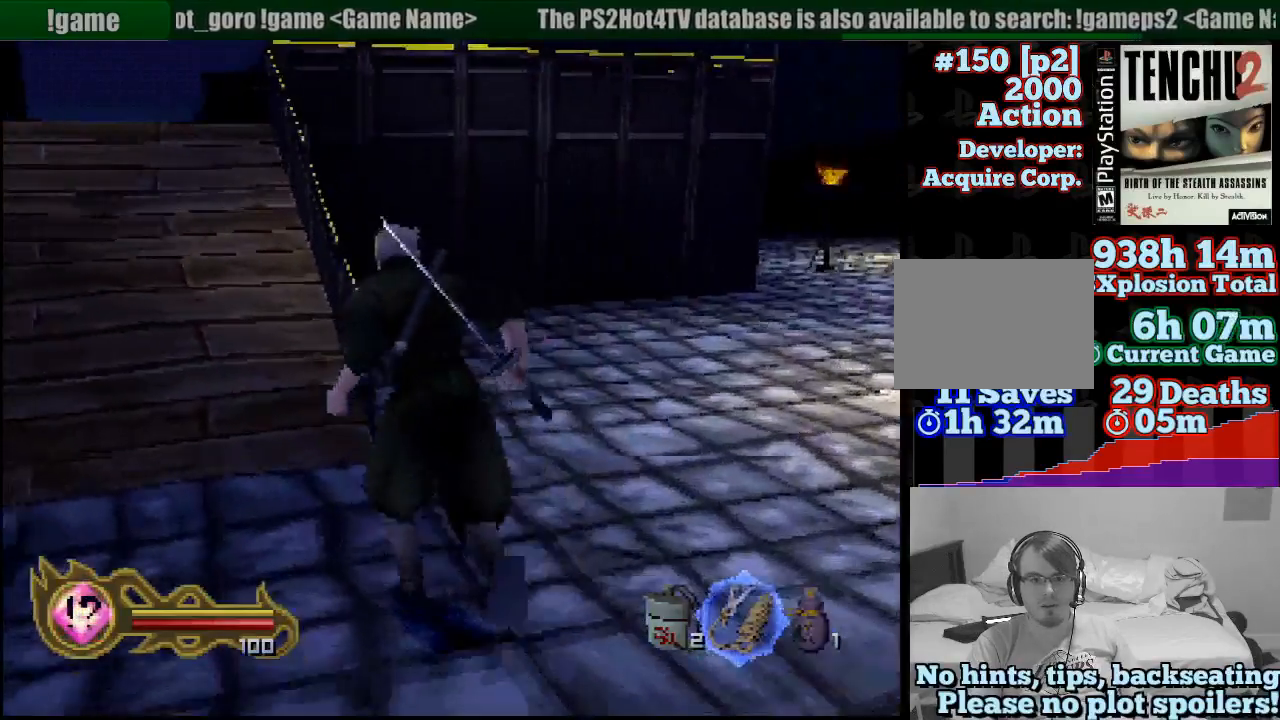
{"buttons": [], "left_stick": "up", "right_stick": "center", "events": [[150, "left_stick", "up"]]}
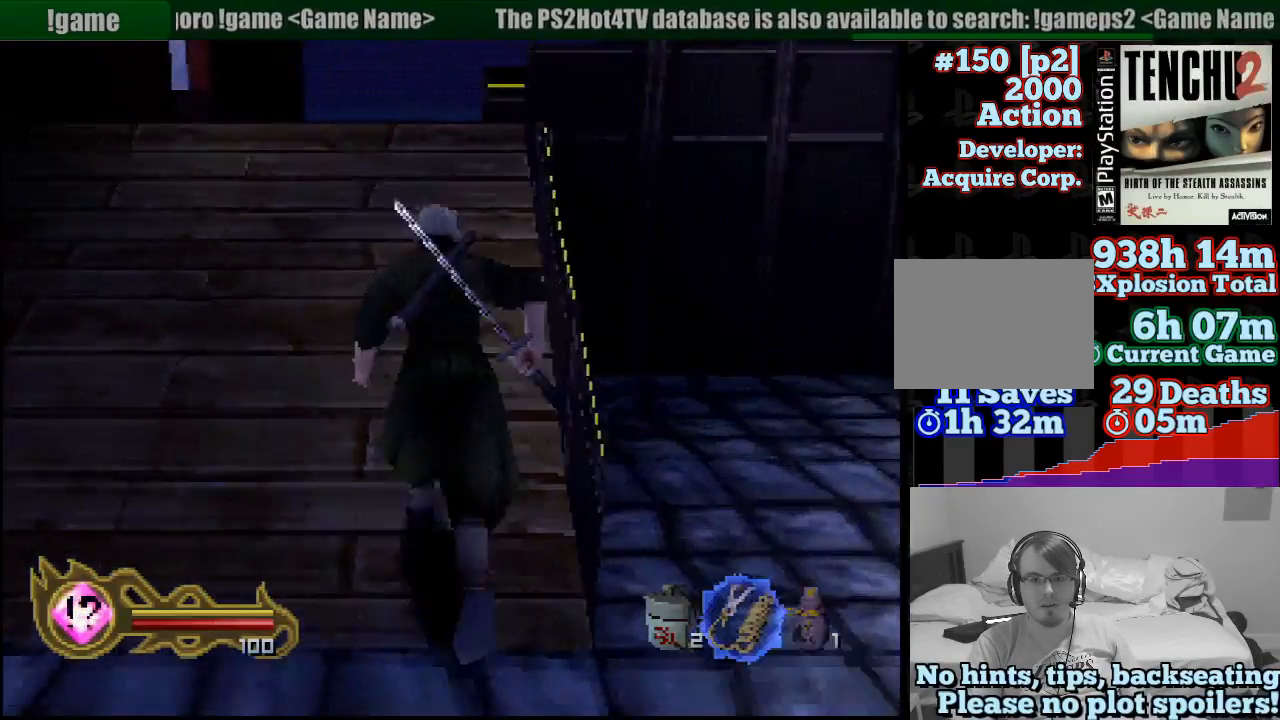
{"buttons": [], "left_stick": "up-left", "right_stick": "center", "events": [[500, "left_stick", "up-left"]]}
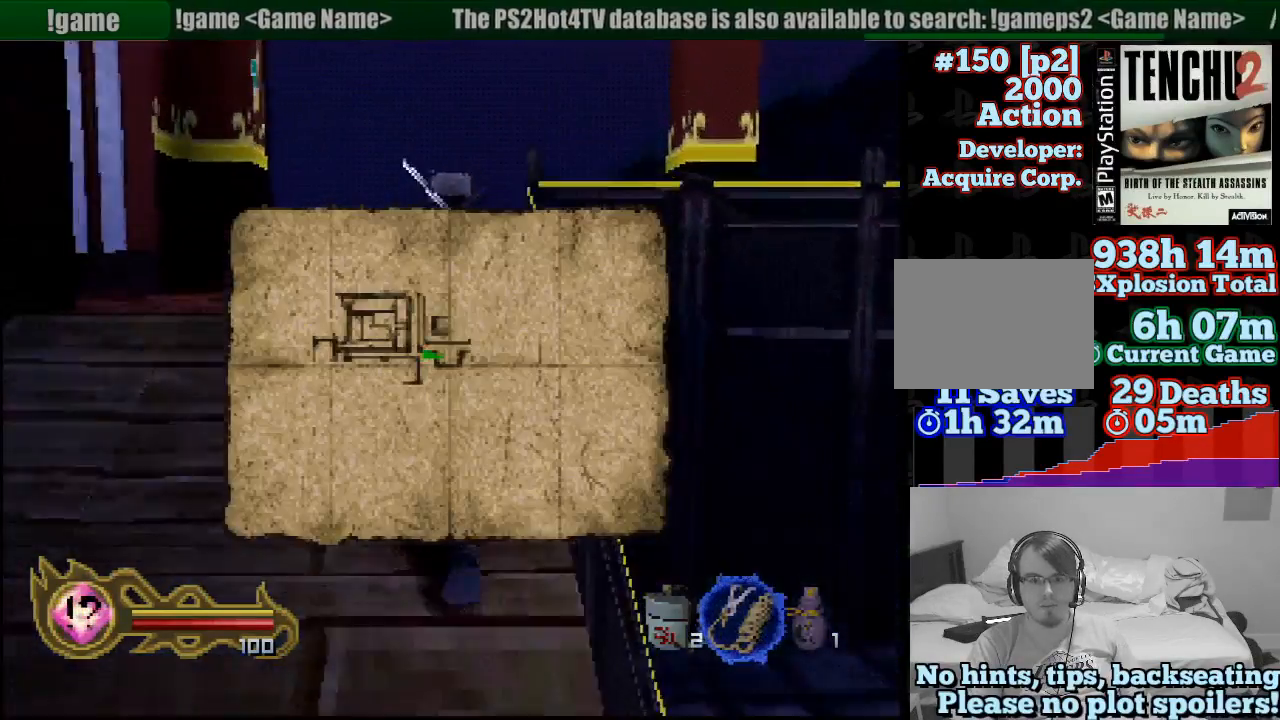
{"buttons": [], "left_stick": "up", "right_stick": "center", "events": [[117, "left_stick", "up"]]}
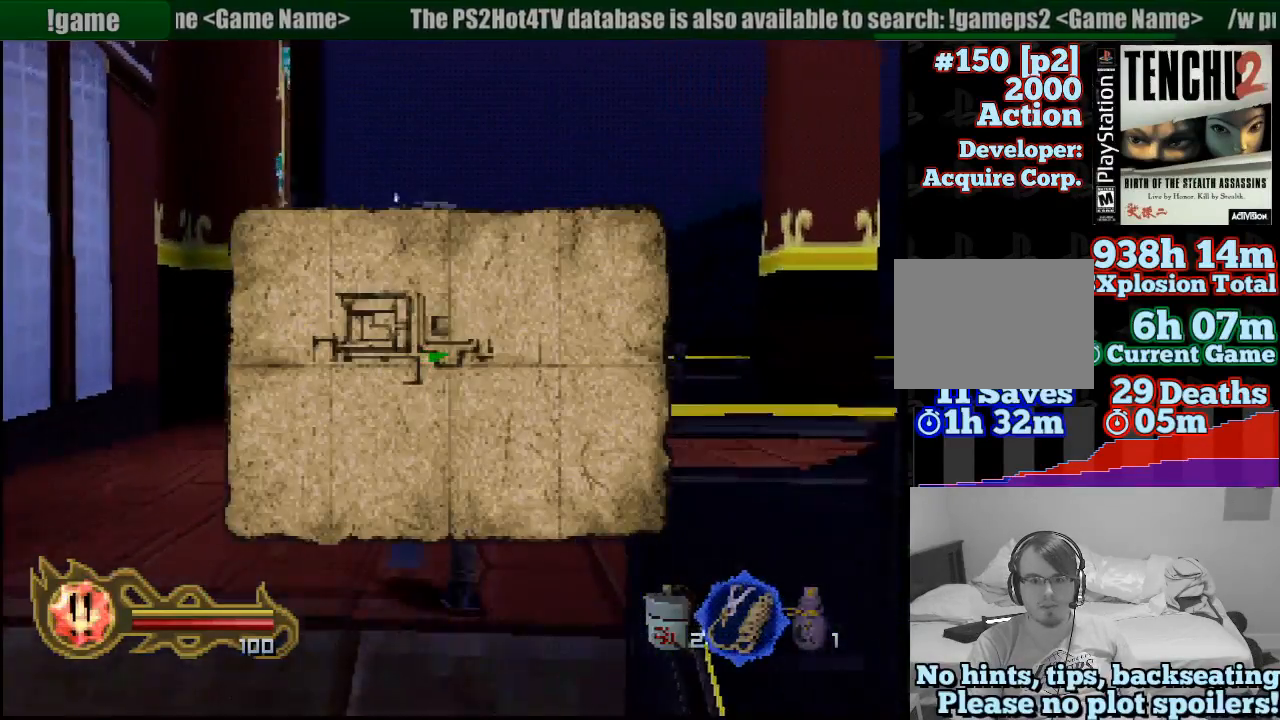
{"buttons": [], "left_stick": "up", "right_stick": "center", "events": []}
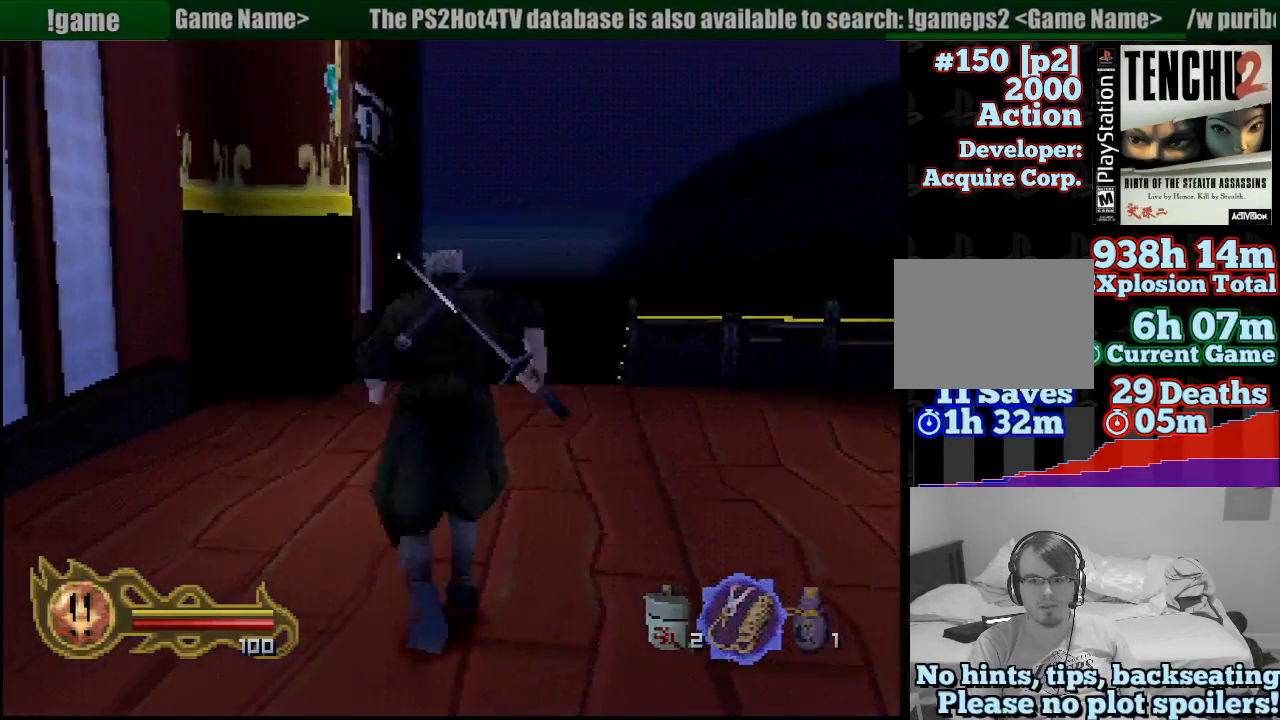
{"buttons": [], "left_stick": "up", "right_stick": "center", "events": []}
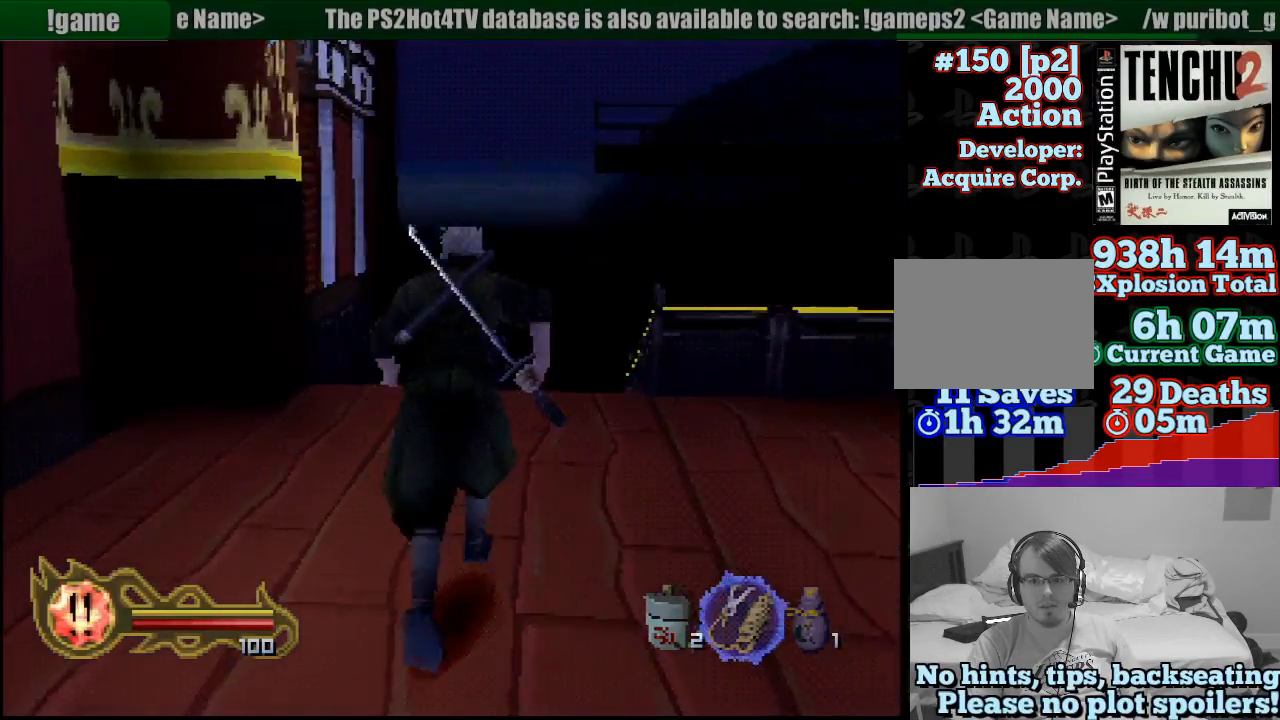
{"buttons": [], "left_stick": "up", "right_stick": "center", "events": []}
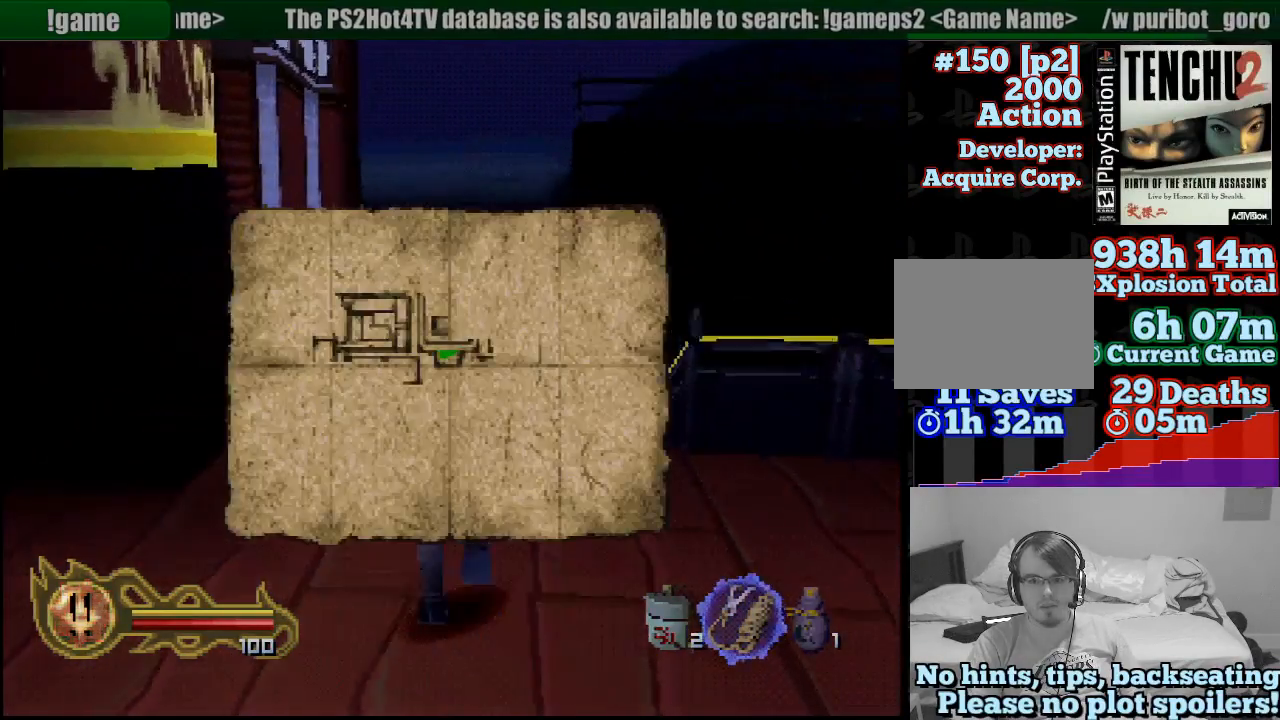
{"buttons": [], "left_stick": "up", "right_stick": "center", "events": []}
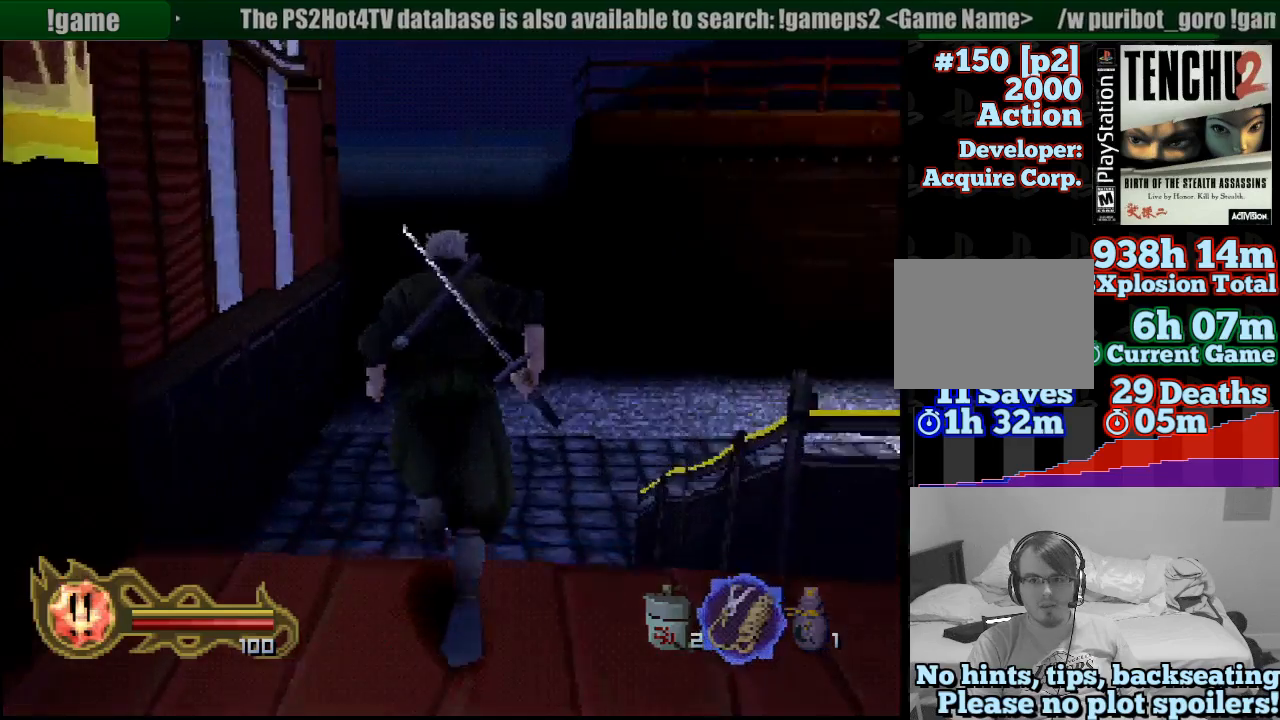
{"buttons": [], "left_stick": "up", "right_stick": "center", "events": []}
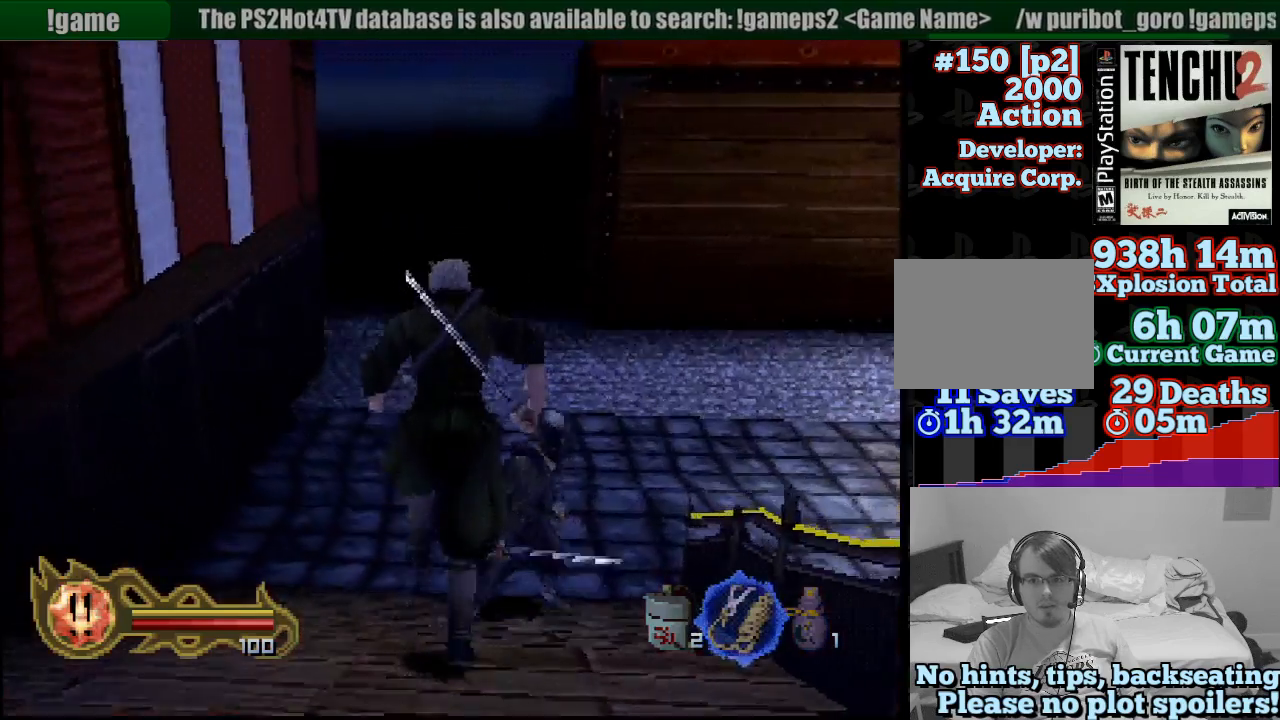
{"buttons": [], "left_stick": "up-right", "right_stick": "center", "events": [[17, "left_stick", "up-right"]]}
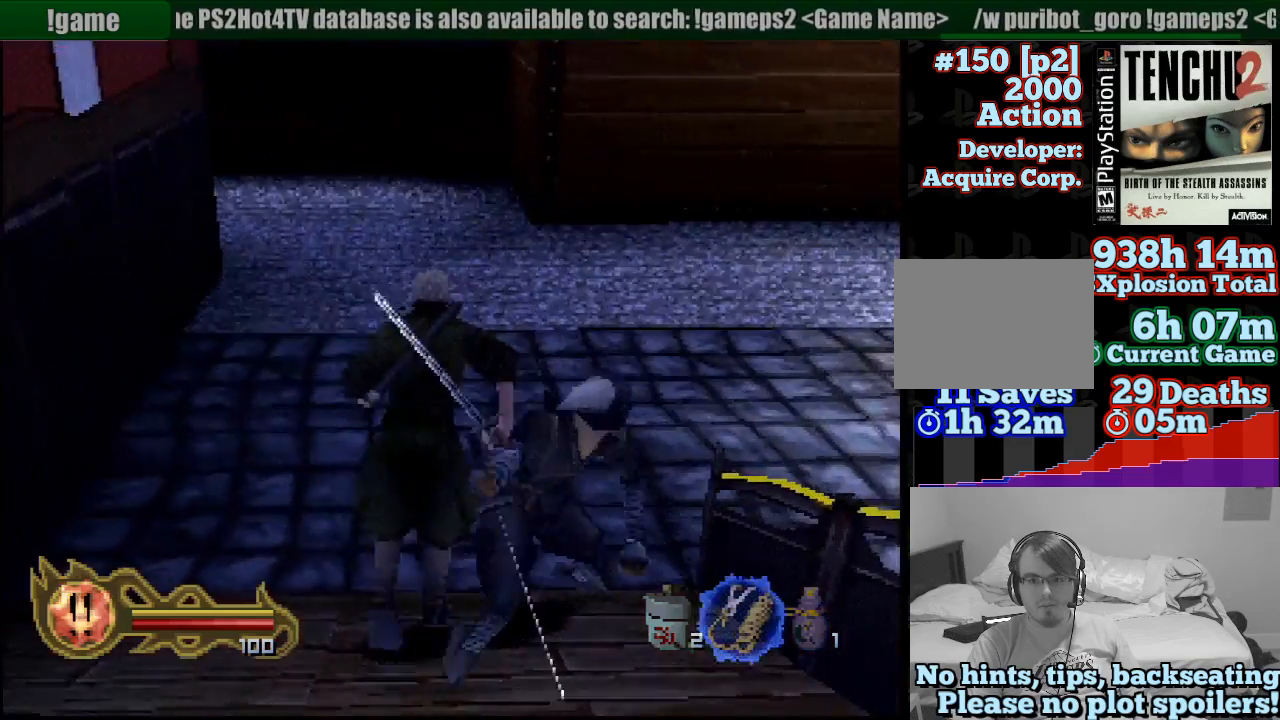
{"buttons": [], "left_stick": "up", "right_stick": "center", "events": [[133, "left_stick", "up"]]}
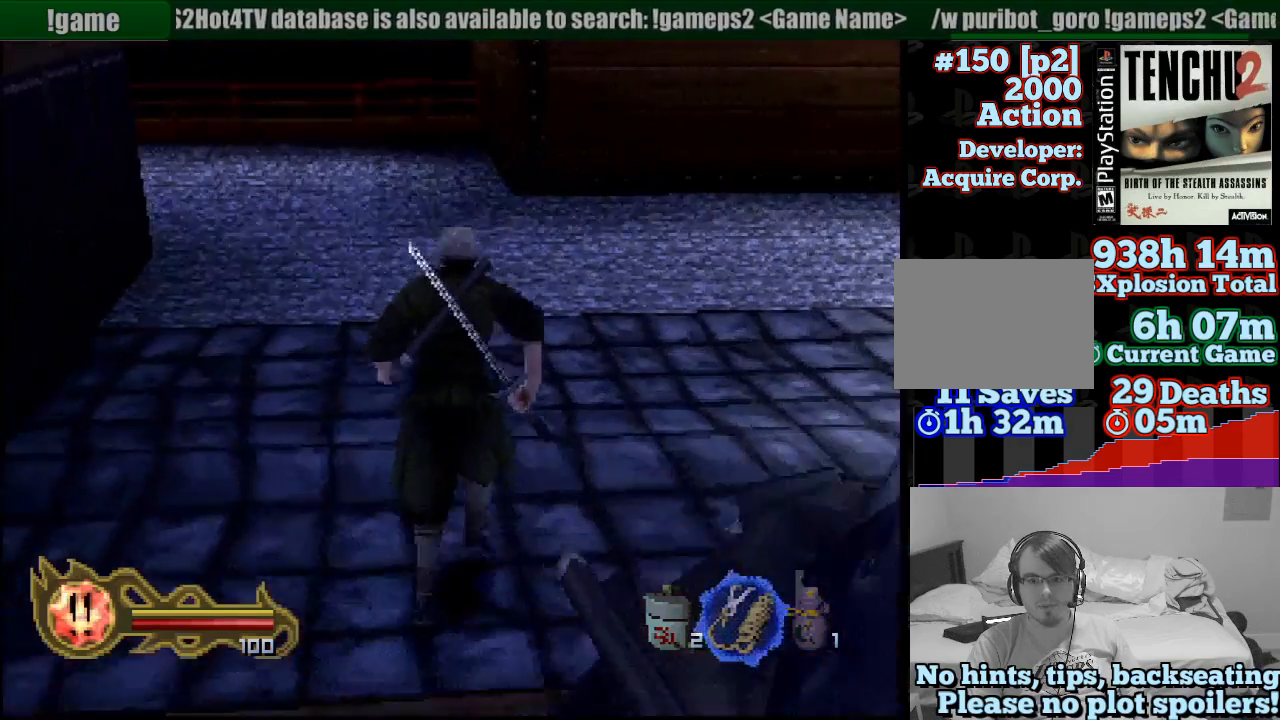
{"buttons": [], "left_stick": "up", "right_stick": "center"}
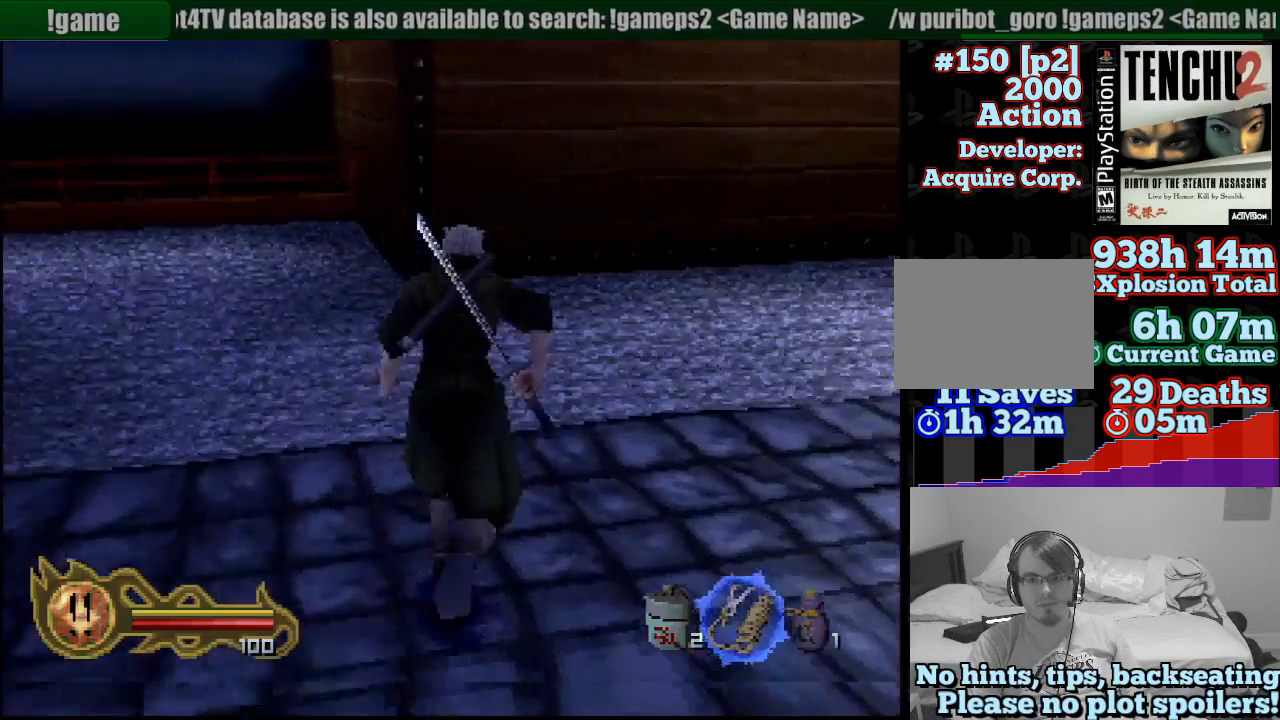
{"buttons": ["TRIANGLE"], "left_stick": "down-left", "right_stick": "center", "events": [[50, "TRIANGLE", "down"], [133, "left_stick", "center"], [300, "left_stick", "down"], [367, "left_stick", "down-left"]]}
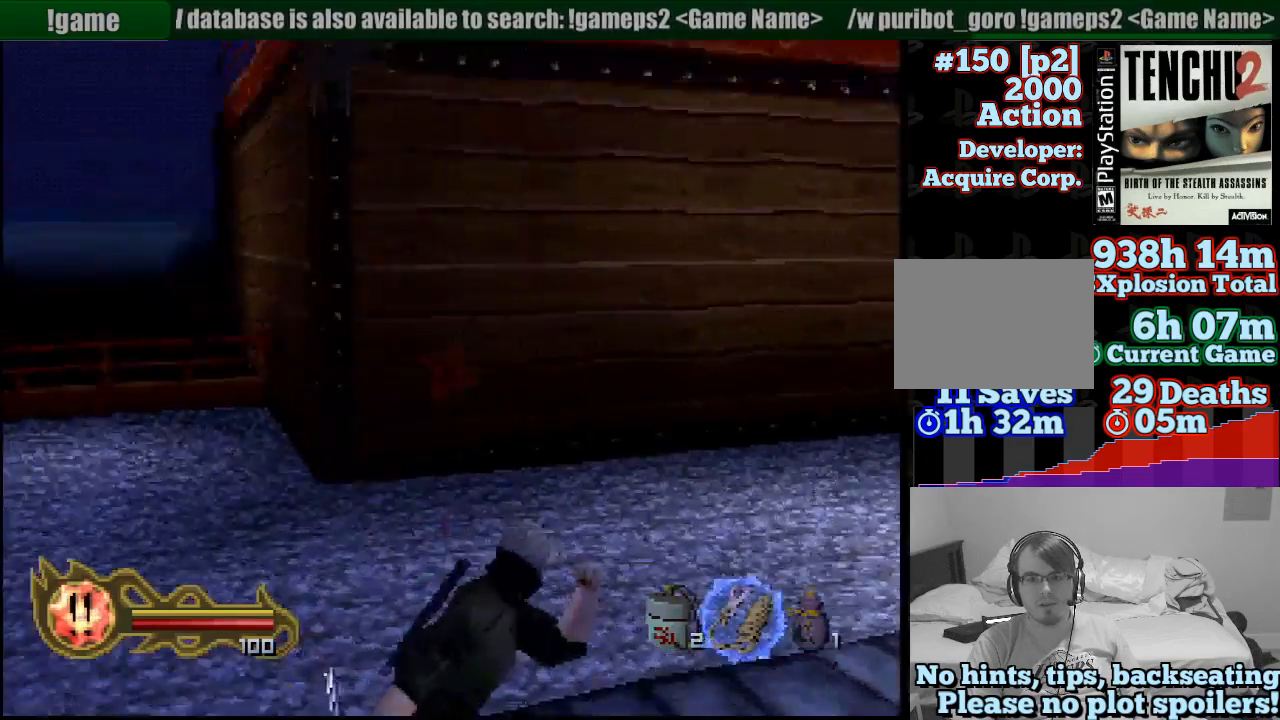
{"buttons": ["TRIANGLE"], "left_stick": "up", "right_stick": "center", "events": [[267, "left_stick", "center"], [417, "left_stick", "up"]]}
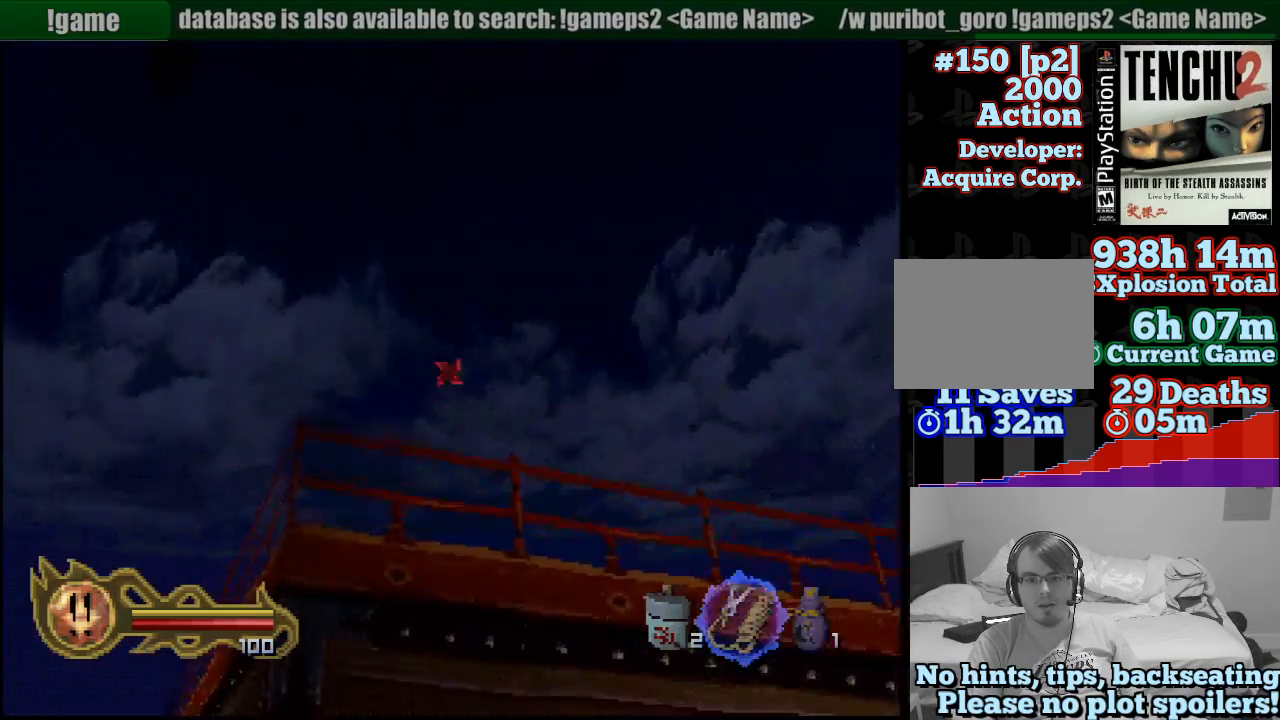
{"buttons": [], "left_stick": "center", "right_stick": "center", "events": [[50, "TRIANGLE", "up"], [83, "left_stick", "center"]]}
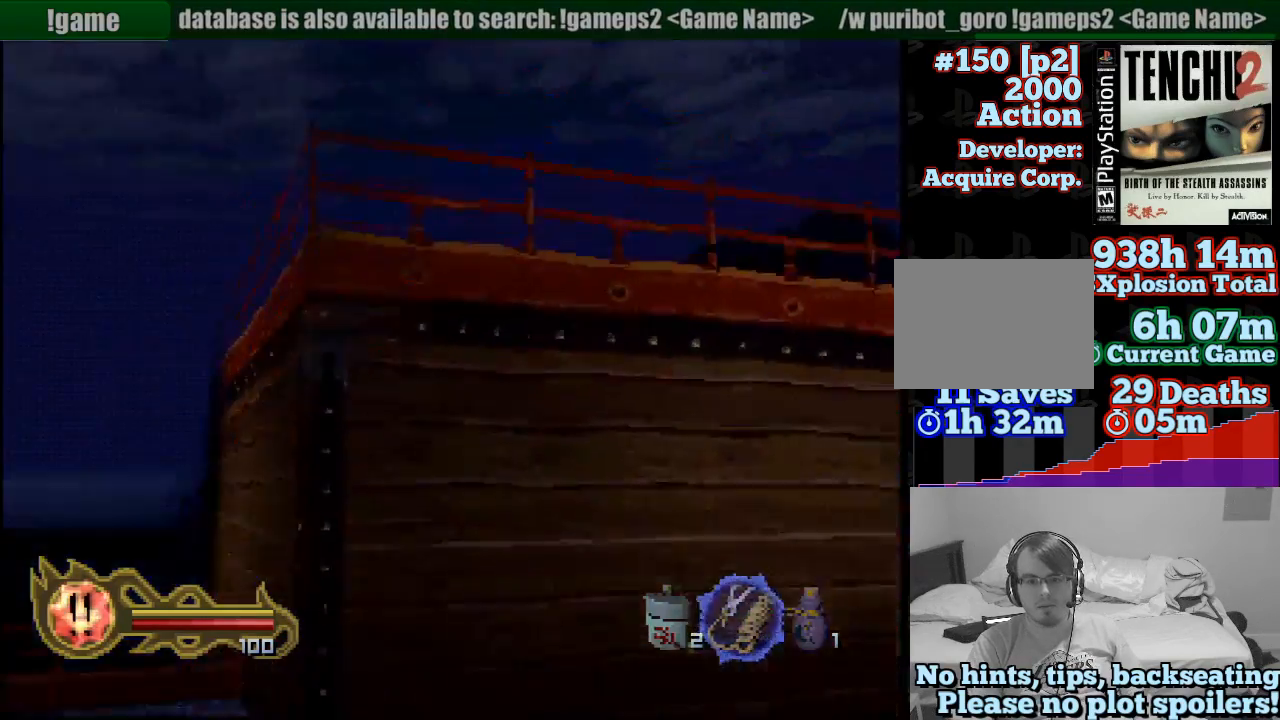
{"buttons": [], "left_stick": "up-right", "right_stick": "center", "events": [[83, "left_stick", "down"], [133, "TRIANGLE", "down"], [233, "left_stick", "center"], [317, "TRIANGLE", "up"], [317, "left_stick", "up-right"]]}
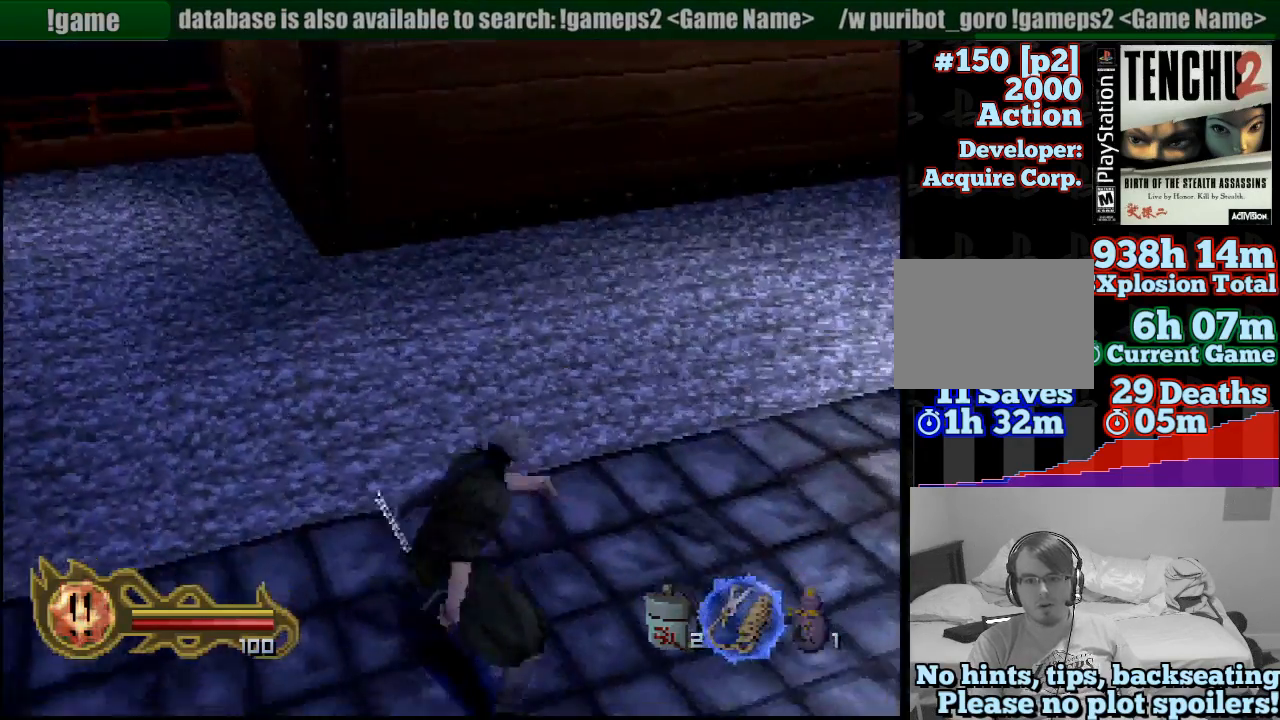
{"buttons": [], "left_stick": "right", "right_stick": "center", "events": [[450, "left_stick", "right"]]}